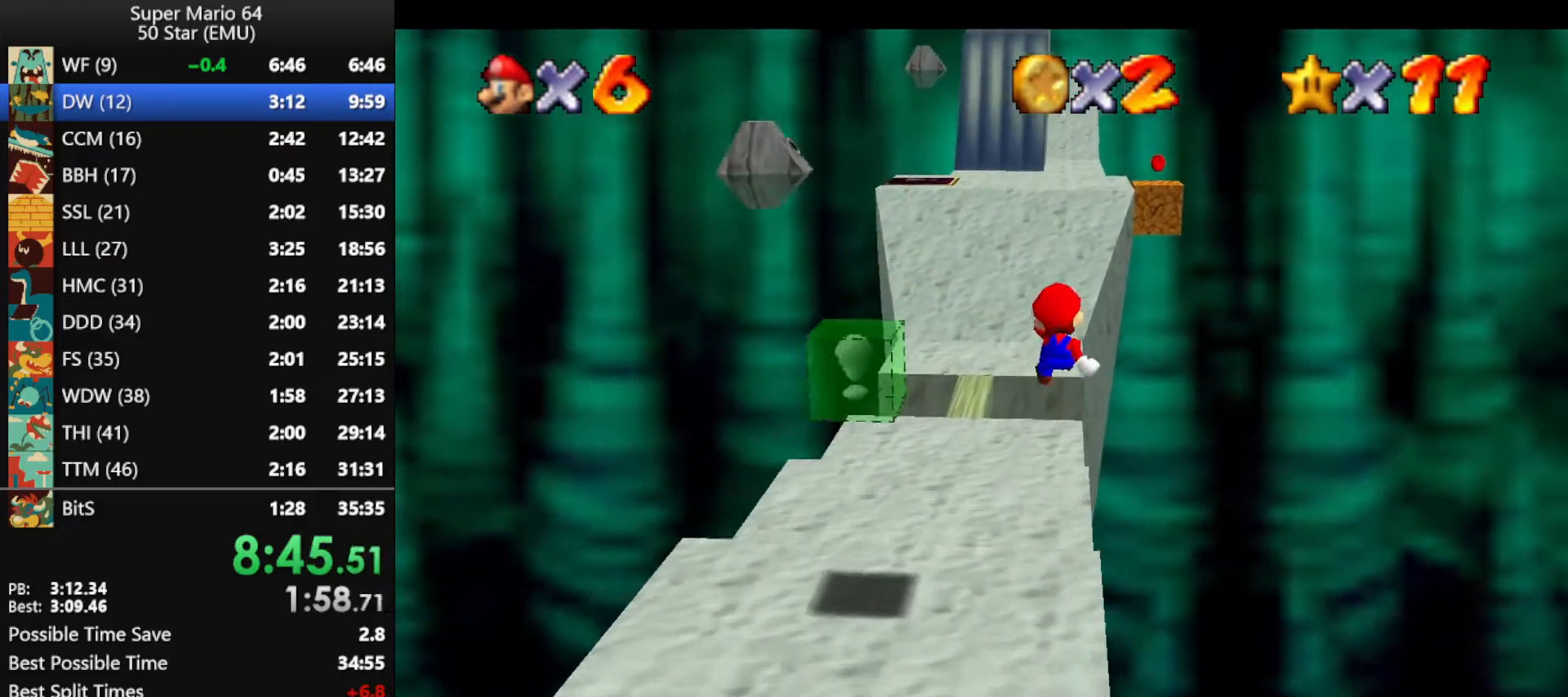
Gameplay with a controller (Nintendo layout); each line is a JSON object with the inputs held at the frame after it. "events" lists button and stick changes between this image and that frame as [ms after this image, input, new state], when the widget could be followed in between. Not read: L1 L3 R3 X Y.
{"buttons": ["Z"], "left_stick": "up", "events": []}
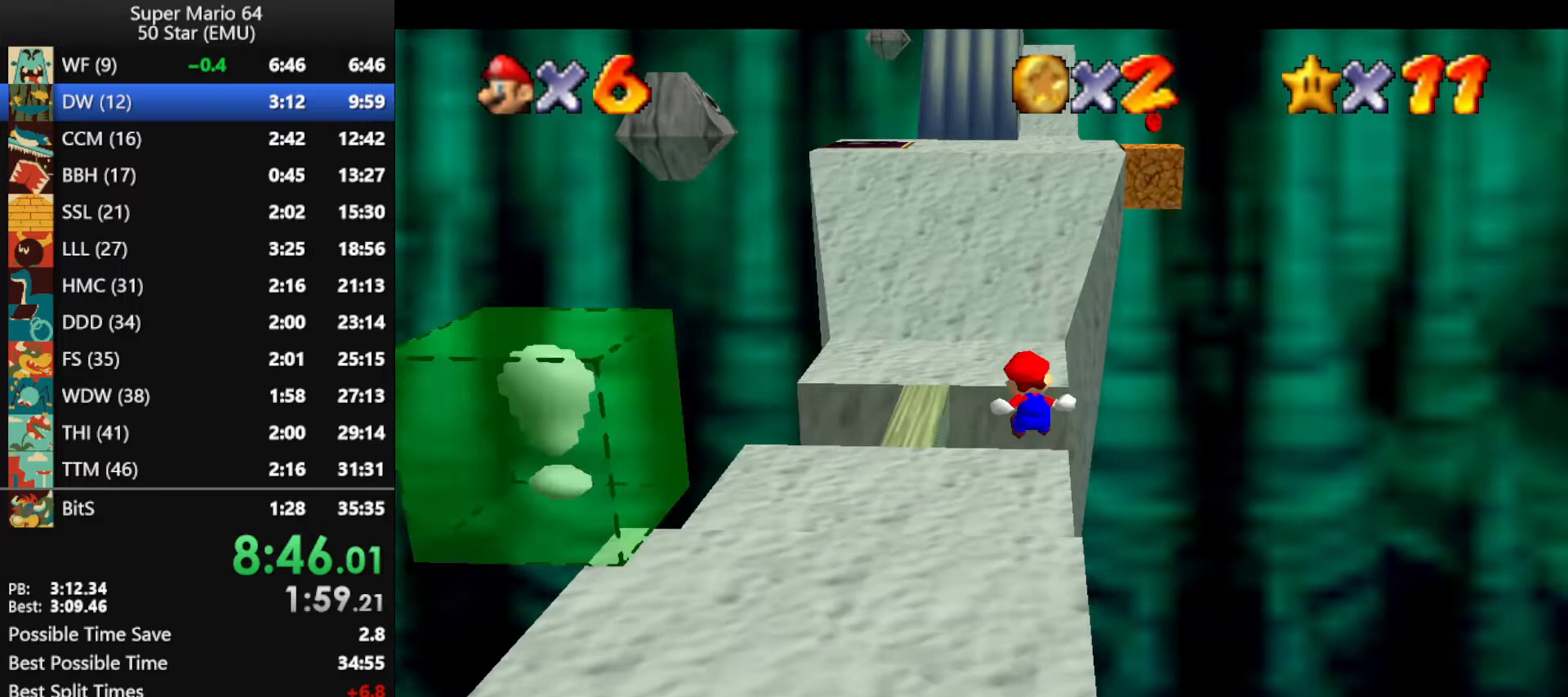
{"buttons": ["Z"], "left_stick": "up", "events": [[267, "A", "down"], [400, "A", "up"]]}
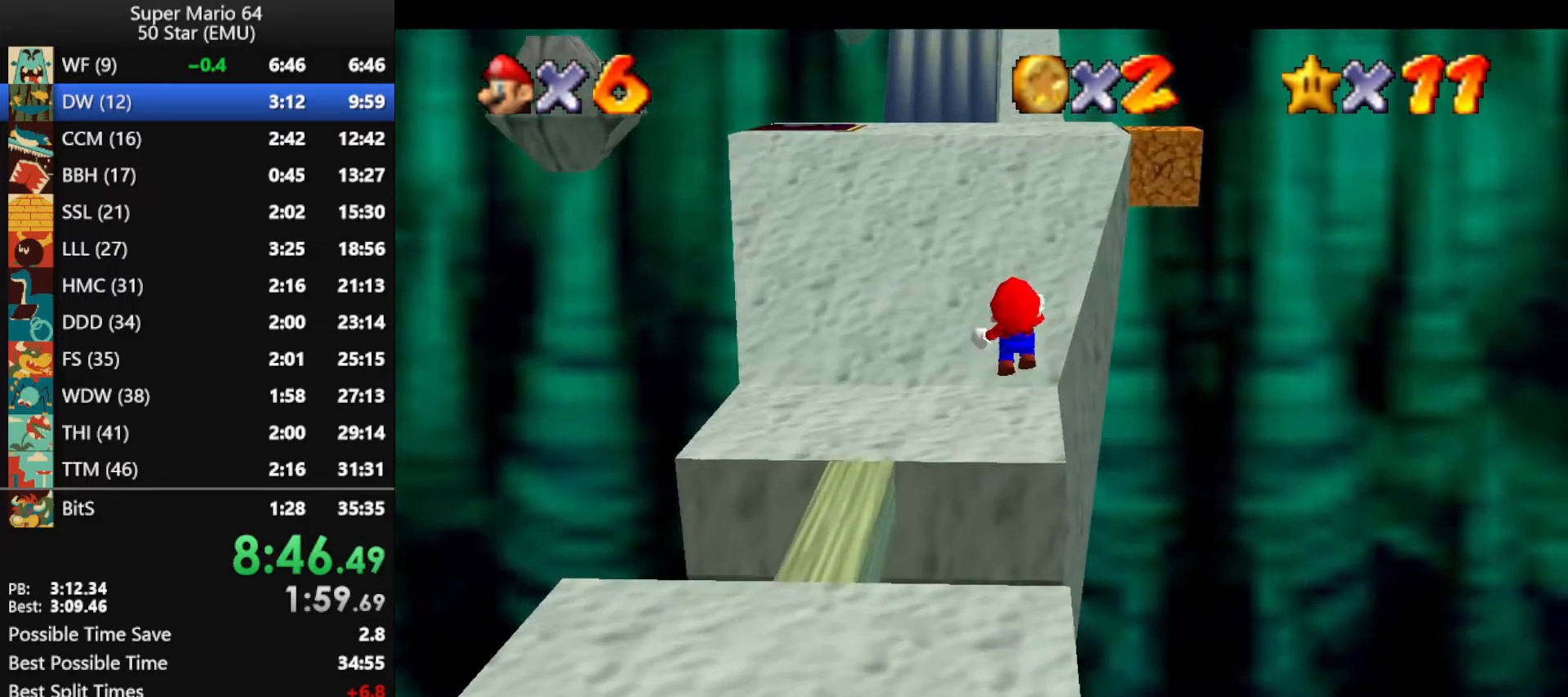
{"buttons": [], "left_stick": "up-left", "events": [[133, "Z", "up"], [200, "C_LEFT", "down"], [267, "C_LEFT", "up"], [300, "left_stick", "up-left"]]}
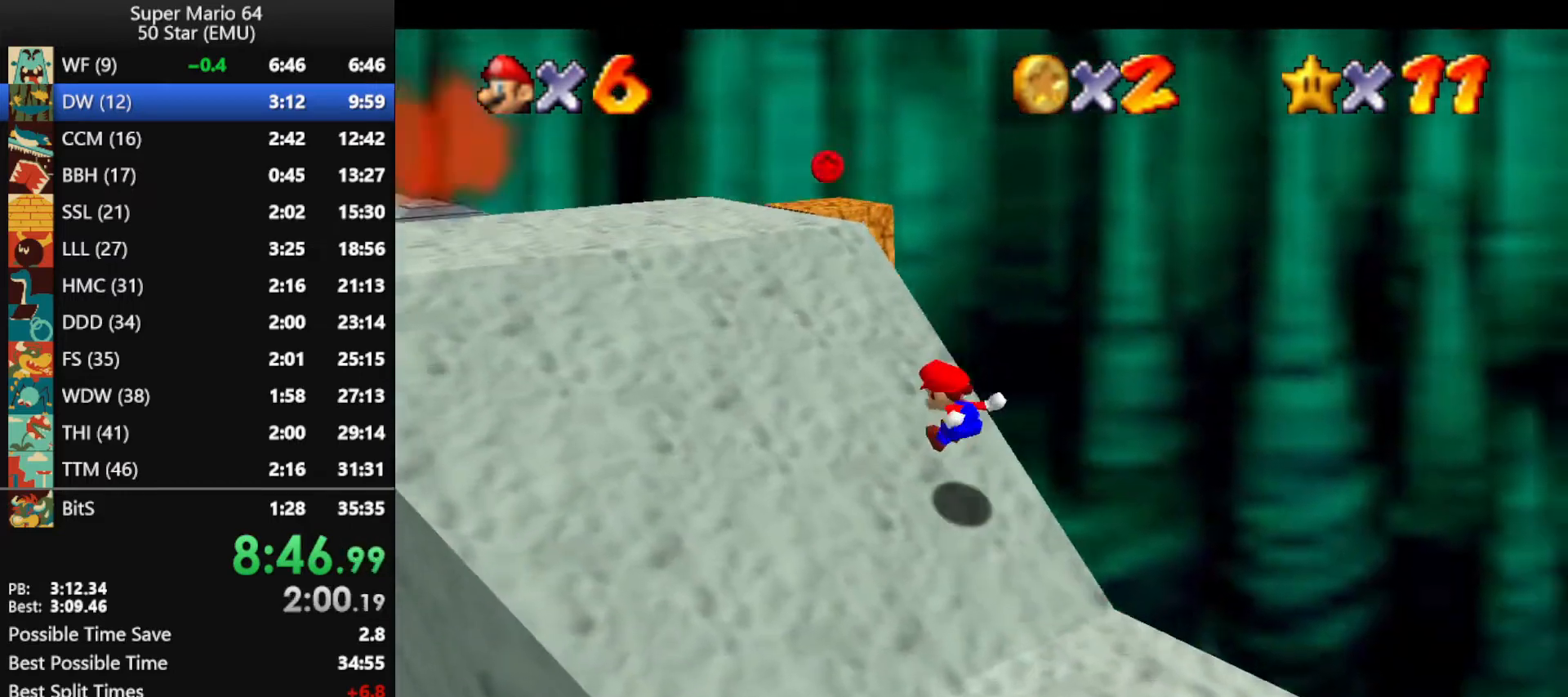
{"buttons": [], "left_stick": "up", "events": [[367, "left_stick", "up"]]}
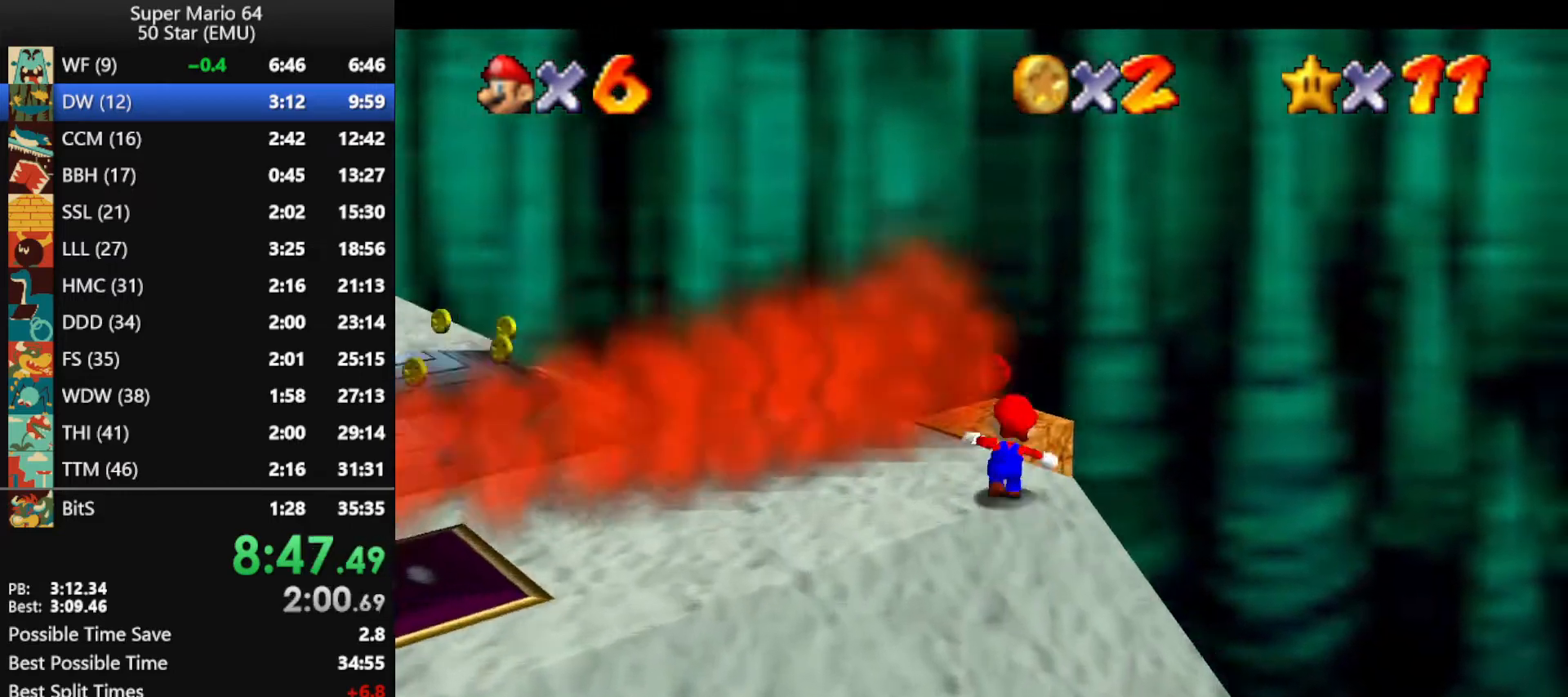
{"buttons": [], "left_stick": "up-left", "events": [[200, "left_stick", "center"], [467, "left_stick", "up-left"]]}
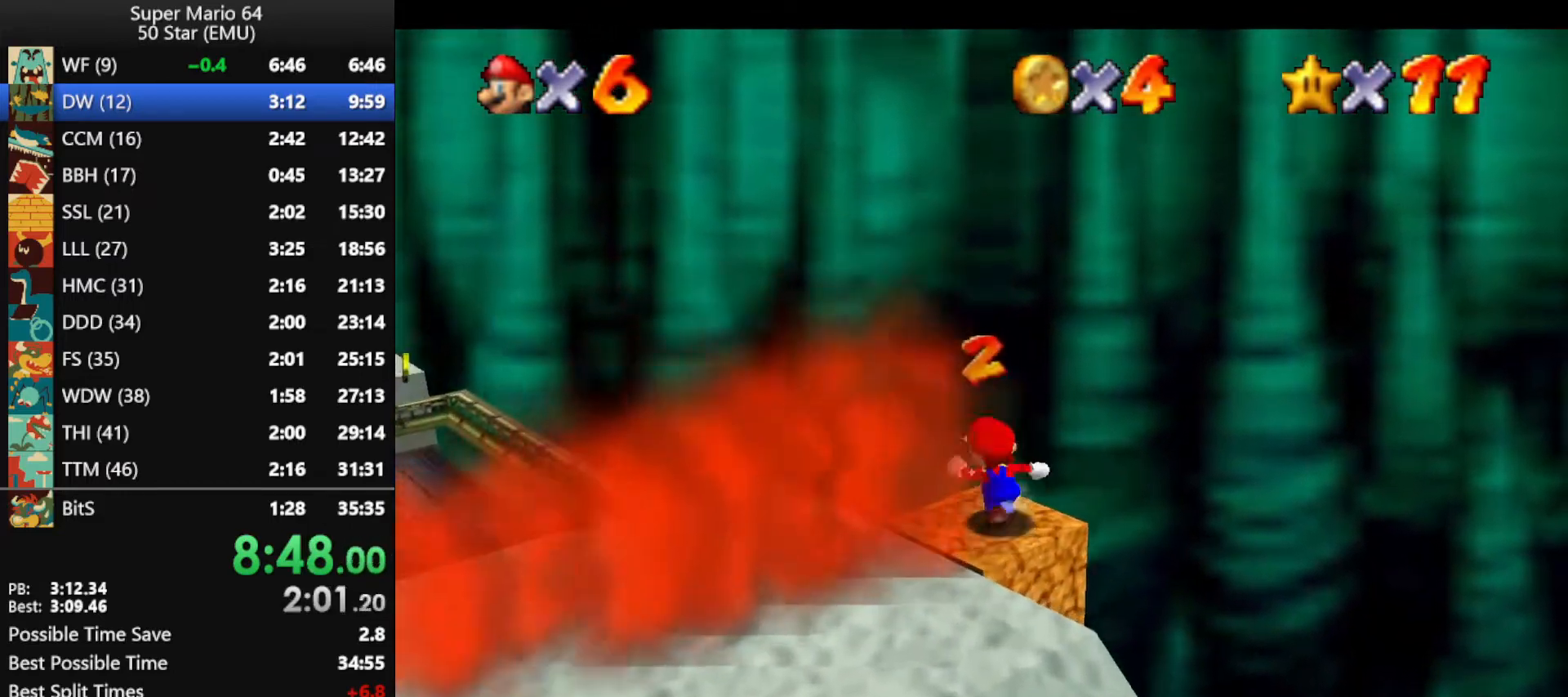
{"buttons": ["C_RIGHT"], "left_stick": "left", "events": [[67, "left_stick", "left"], [200, "A", "down"], [267, "B", "down"], [333, "A", "up"], [333, "B", "up"], [467, "C_RIGHT", "down"]]}
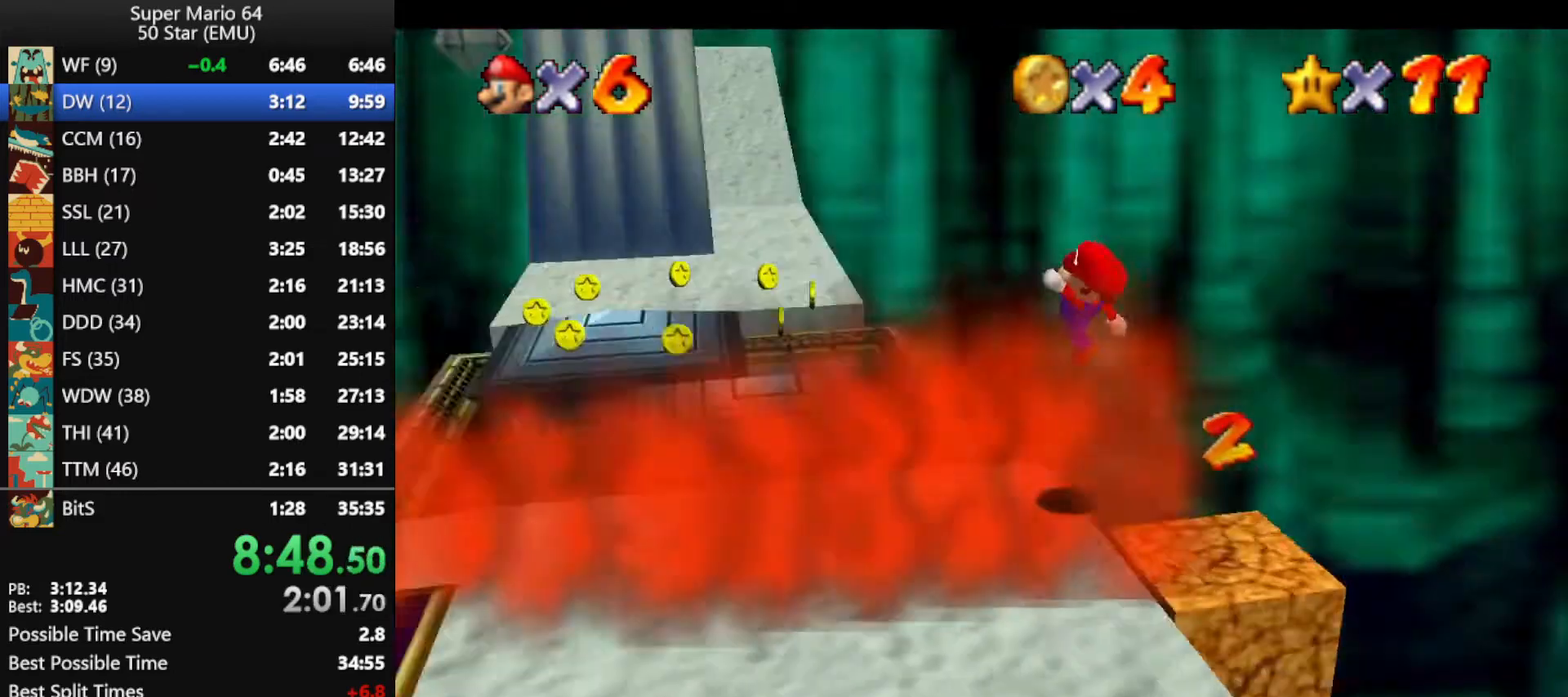
{"buttons": ["Z"], "left_stick": "up-left", "events": [[67, "C_RIGHT", "up"], [133, "left_stick", "up-left"], [467, "Z", "down"]]}
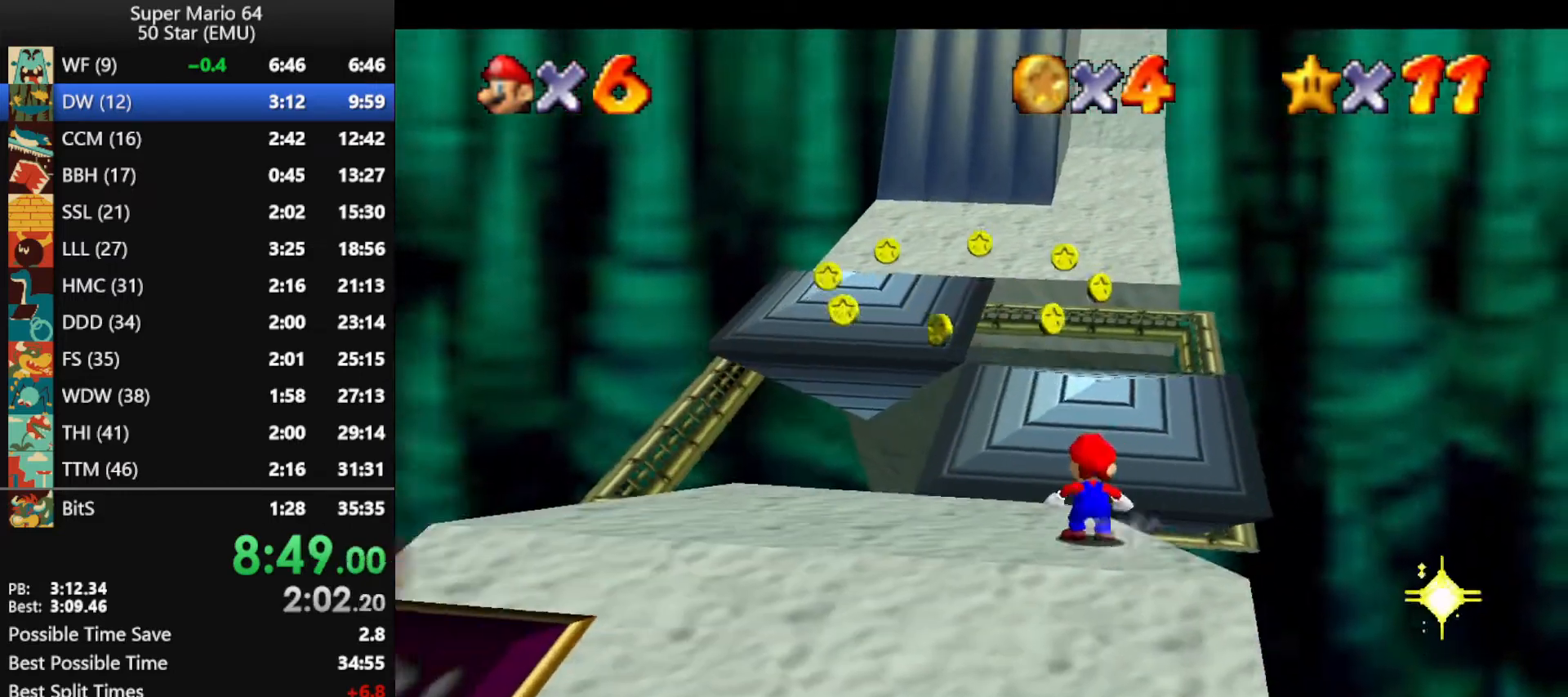
{"buttons": [], "left_stick": "up-left", "events": [[33, "A", "down"], [167, "A", "up"], [300, "Z", "up"]]}
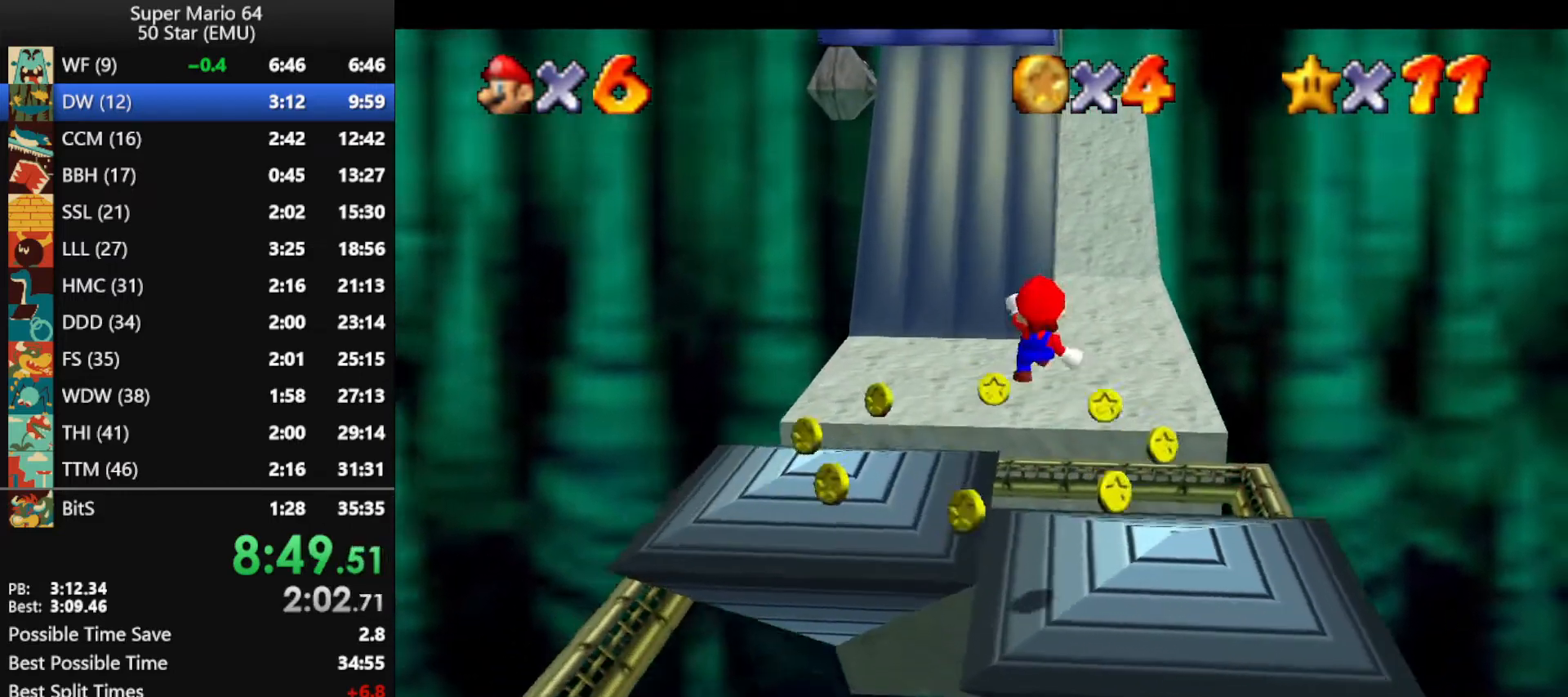
{"buttons": [], "left_stick": "center", "events": [[233, "left_stick", "up"], [433, "C_RIGHT", "down"], [433, "left_stick", "center"], [467, "C_RIGHT", "up"]]}
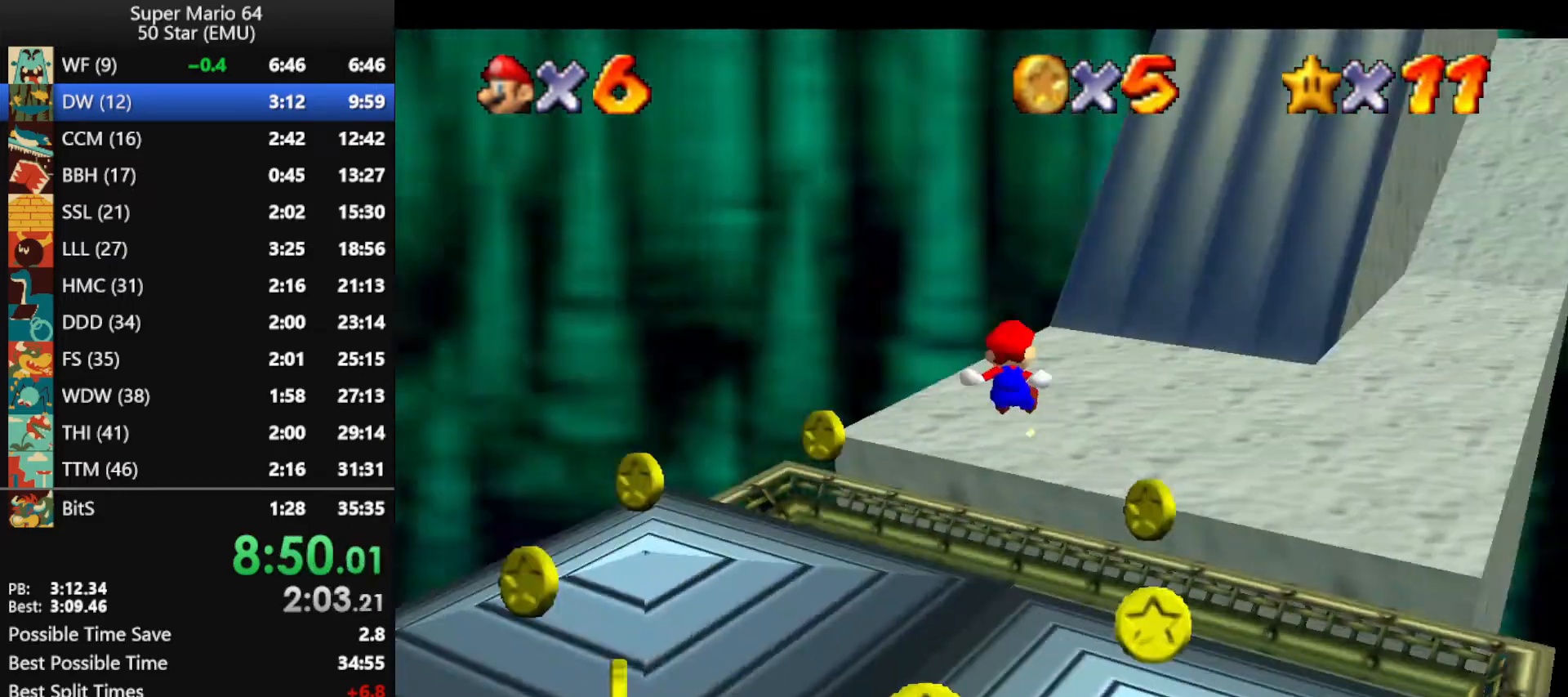
{"buttons": [], "left_stick": "center", "events": [[33, "C_RIGHT", "down"], [133, "C_RIGHT", "up"], [167, "left_stick", "right"], [433, "A", "down"], [467, "A", "up"], [467, "left_stick", "center"]]}
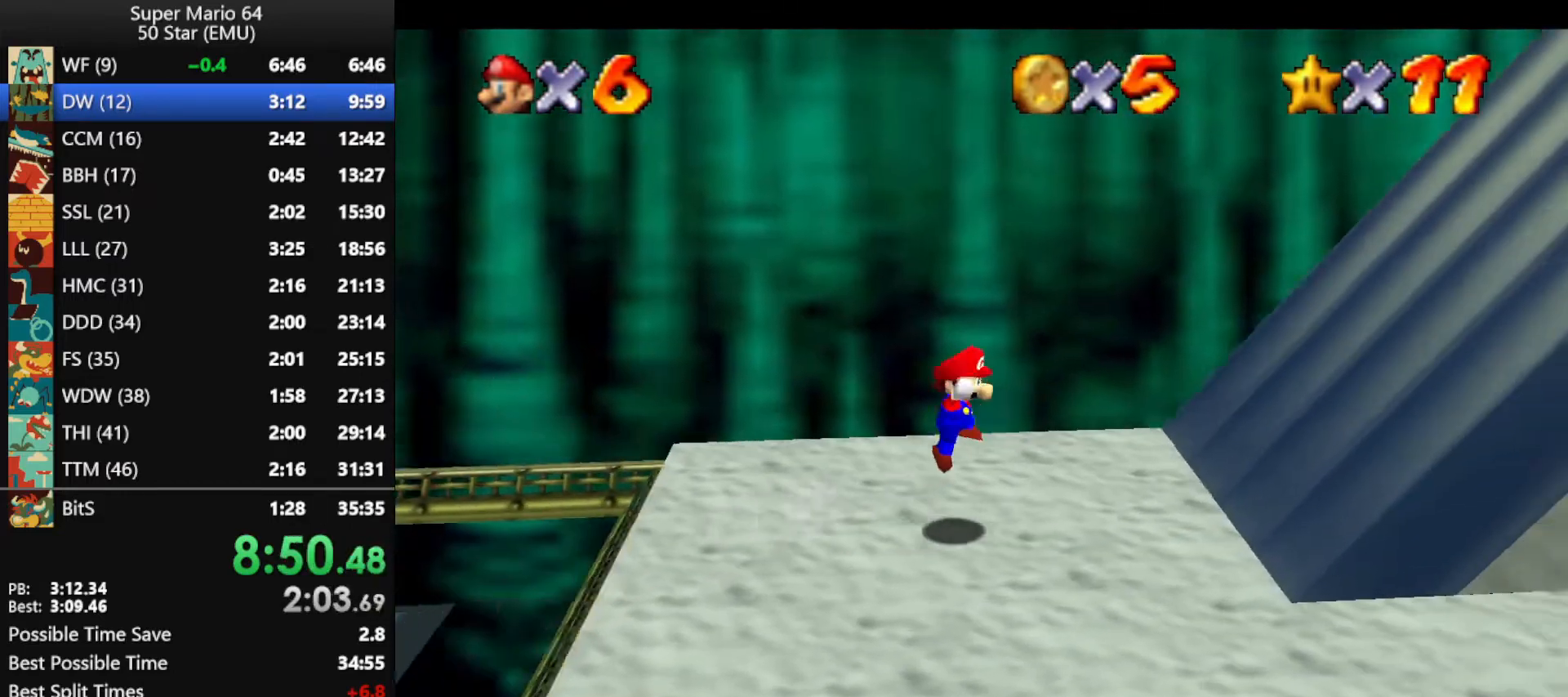
{"buttons": ["A"], "left_stick": "up-right", "events": [[200, "left_stick", "up-right"], [400, "A", "down"]]}
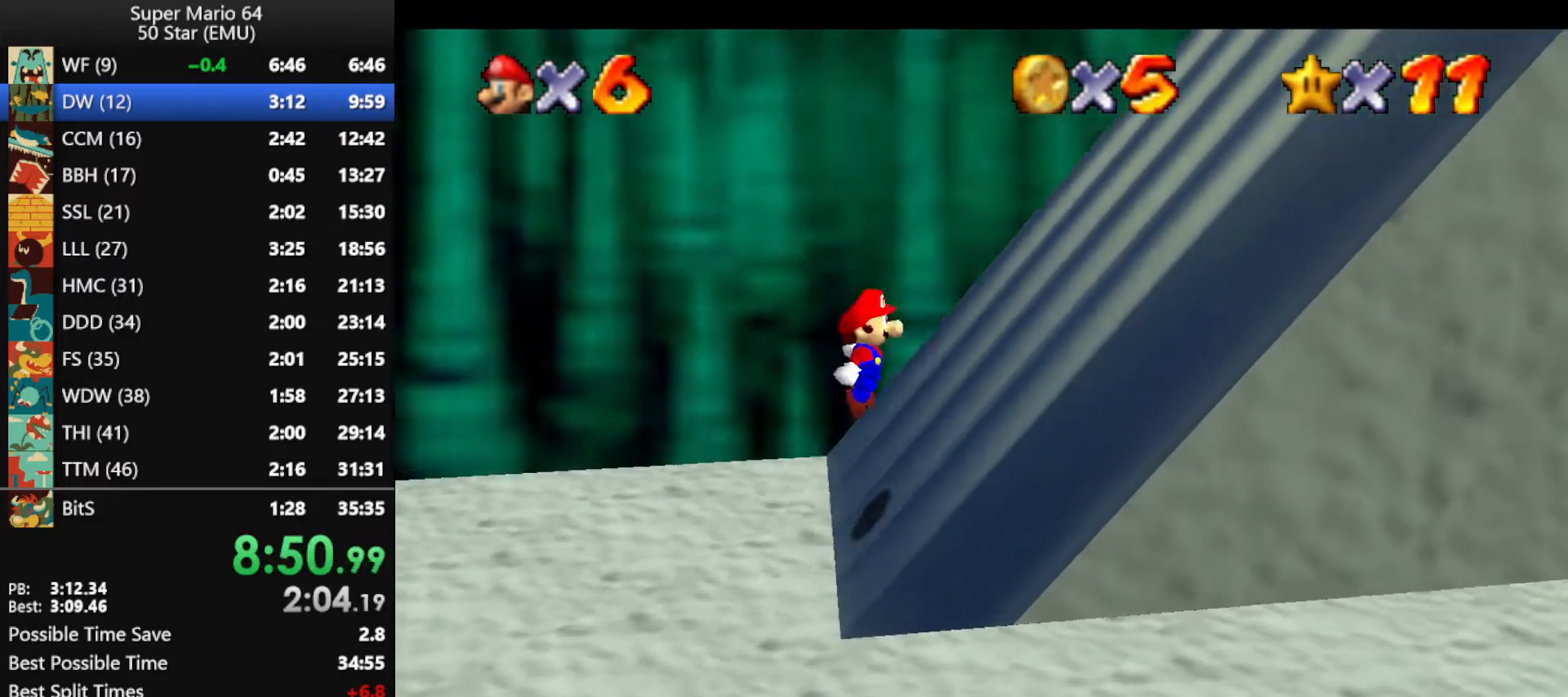
{"buttons": ["A"], "left_stick": "up-right", "events": [[100, "A", "up"], [233, "left_stick", "right"], [367, "A", "down"], [400, "left_stick", "up-right"]]}
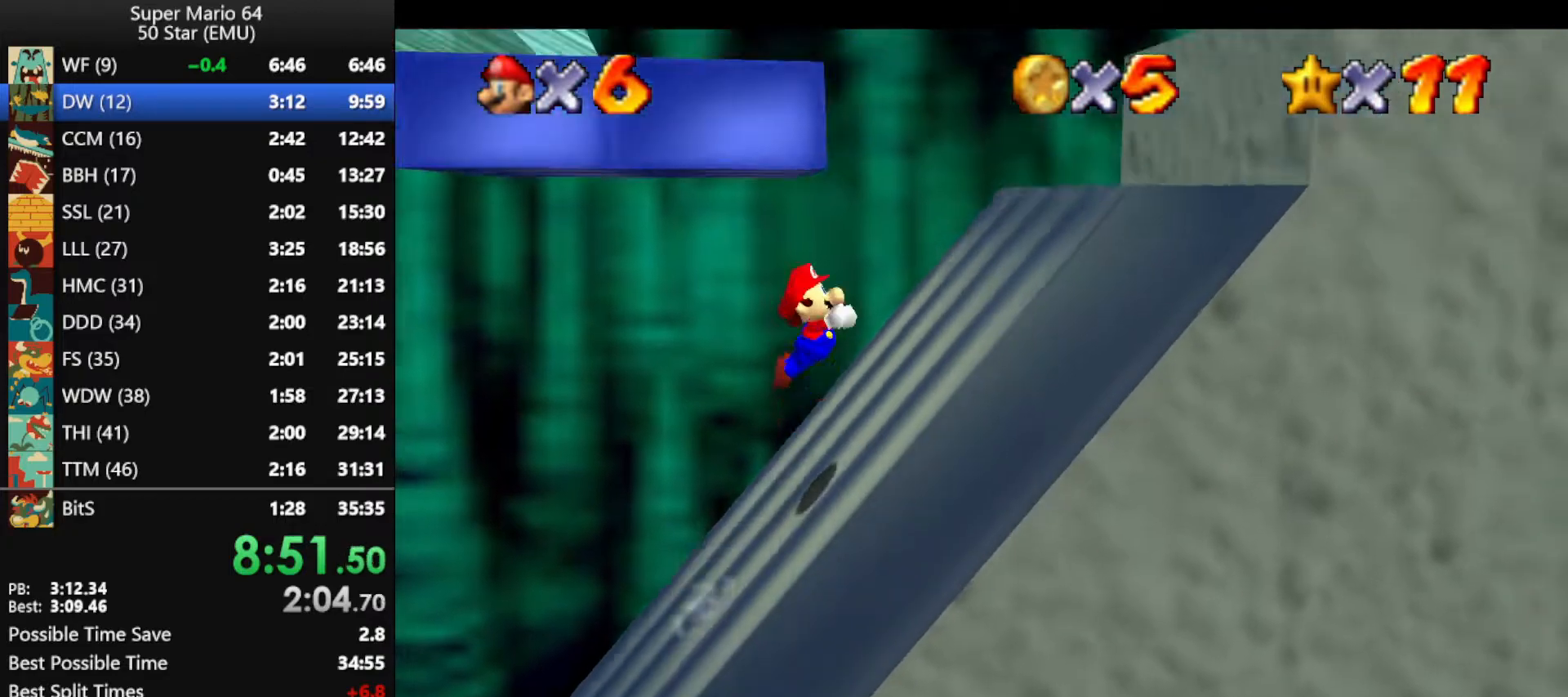
{"buttons": [], "left_stick": "up-right", "events": [[500, "A", "up"]]}
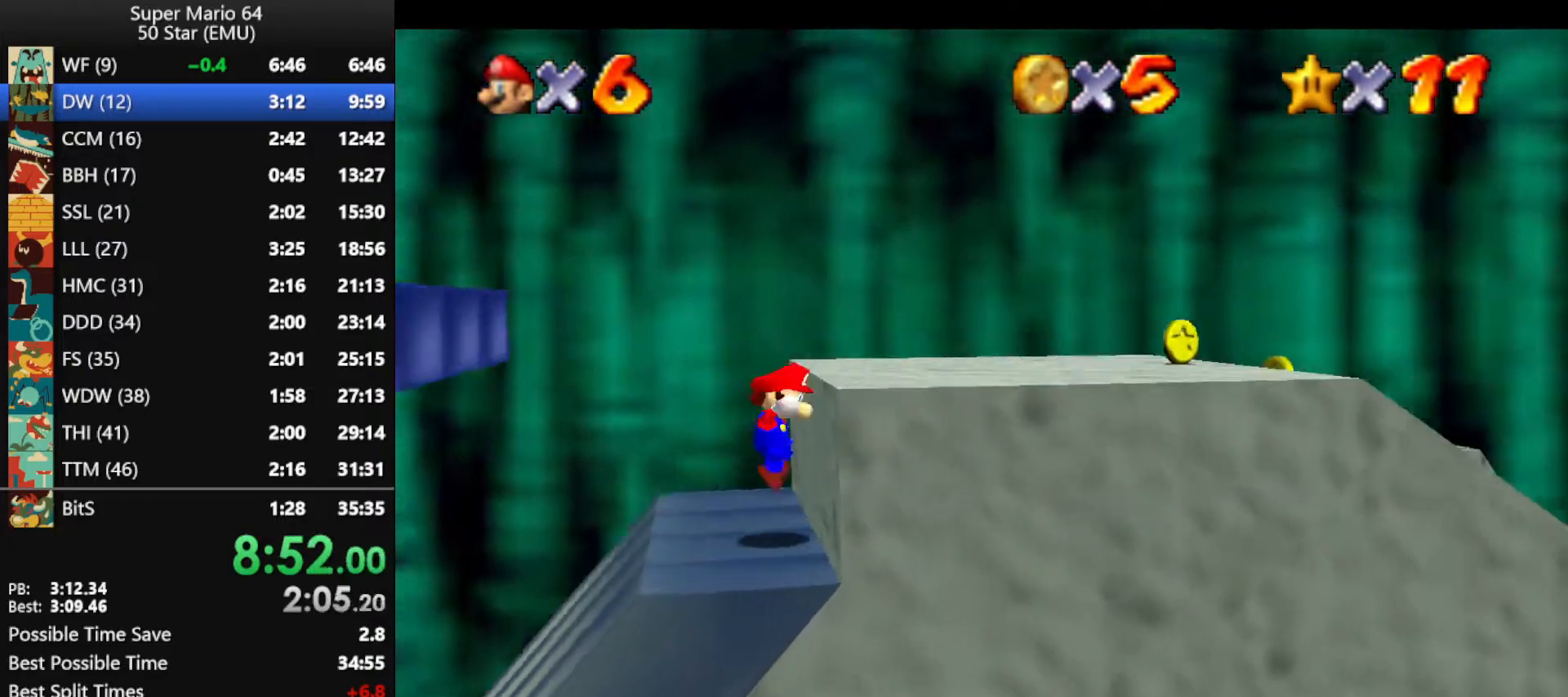
{"buttons": ["A"], "left_stick": "up-left", "events": [[100, "A", "down"], [100, "left_stick", "up-left"]]}
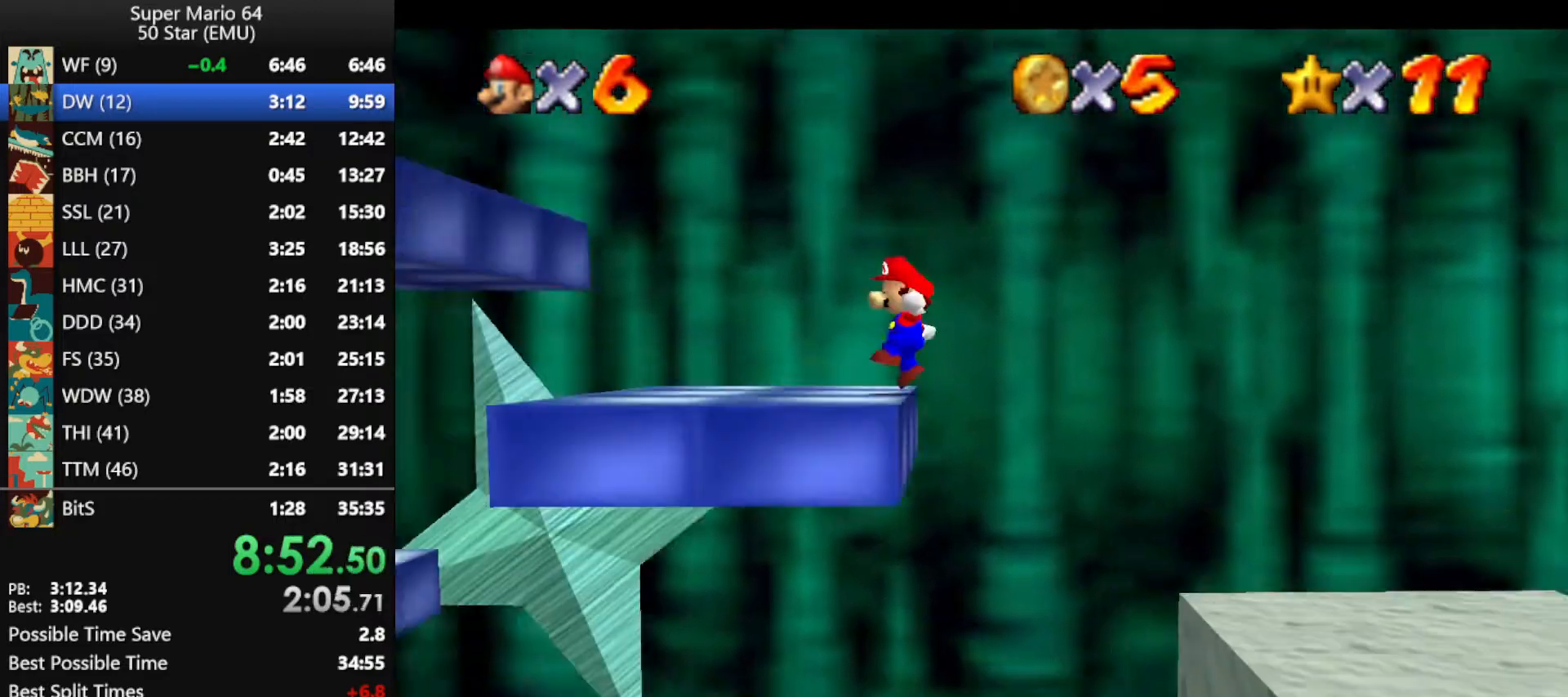
{"buttons": ["A"], "left_stick": "left", "events": [[33, "left_stick", "left"], [100, "A", "up"], [400, "A", "down"]]}
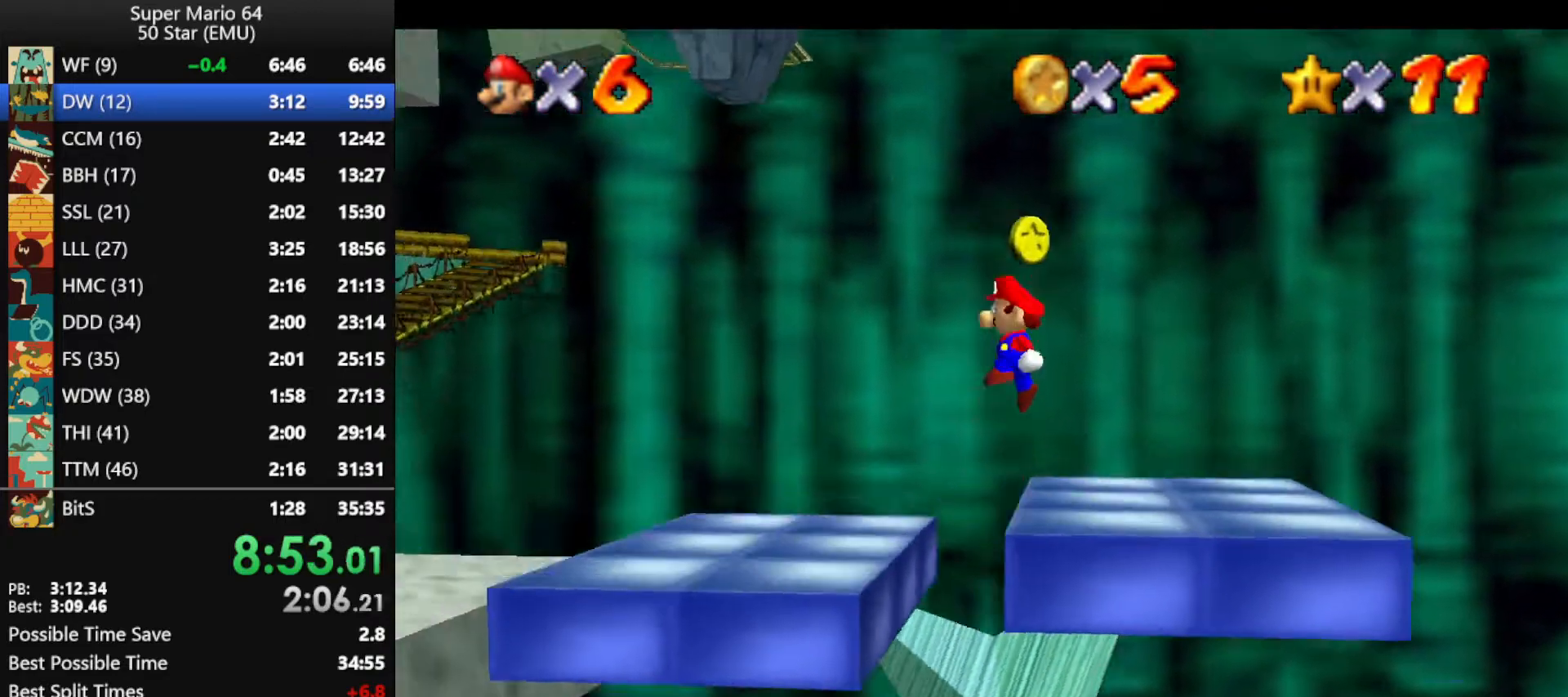
{"buttons": [], "left_stick": "left", "events": [[100, "A", "up"], [200, "B", "down"], [300, "B", "up"]]}
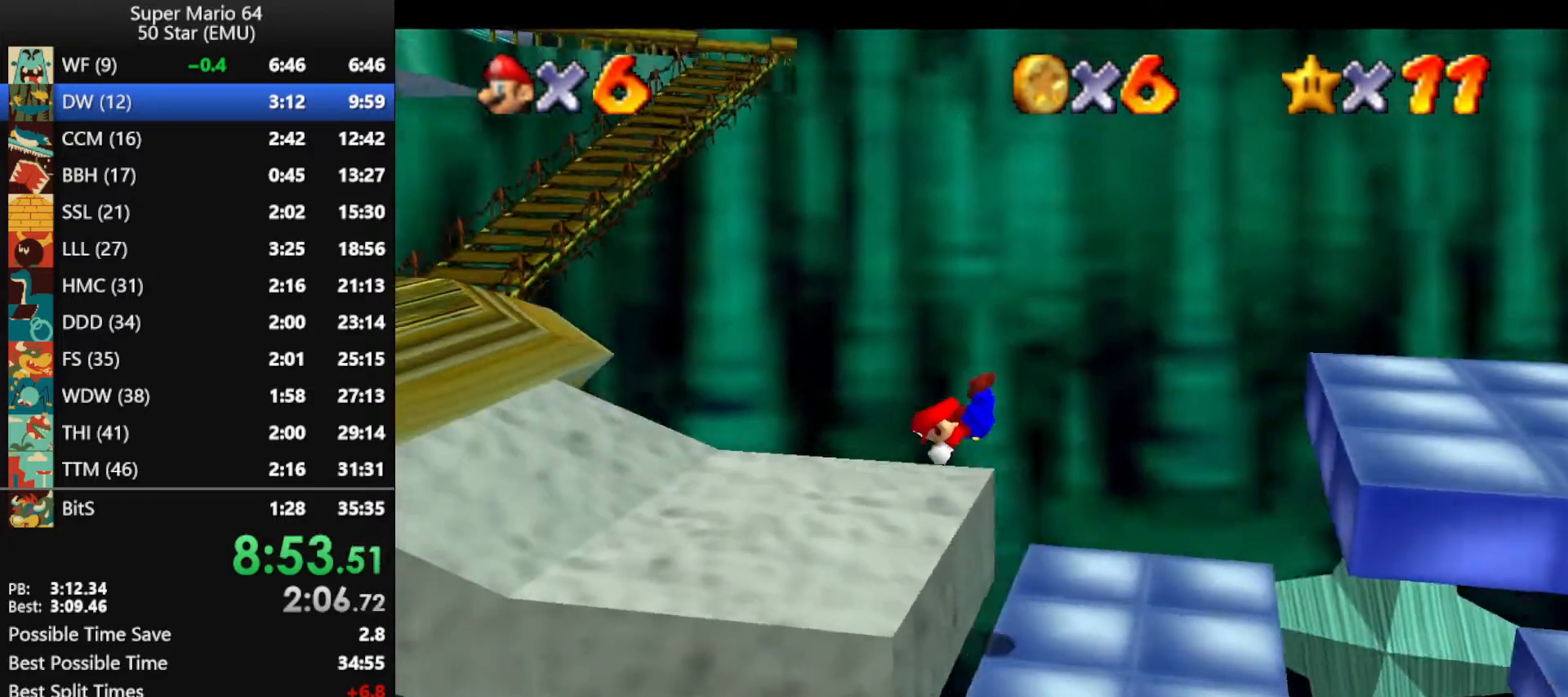
{"buttons": [], "left_stick": "up-left", "events": [[33, "left_stick", "up-left"], [167, "B", "down"], [200, "A", "down"], [300, "B", "up"], [367, "A", "up"]]}
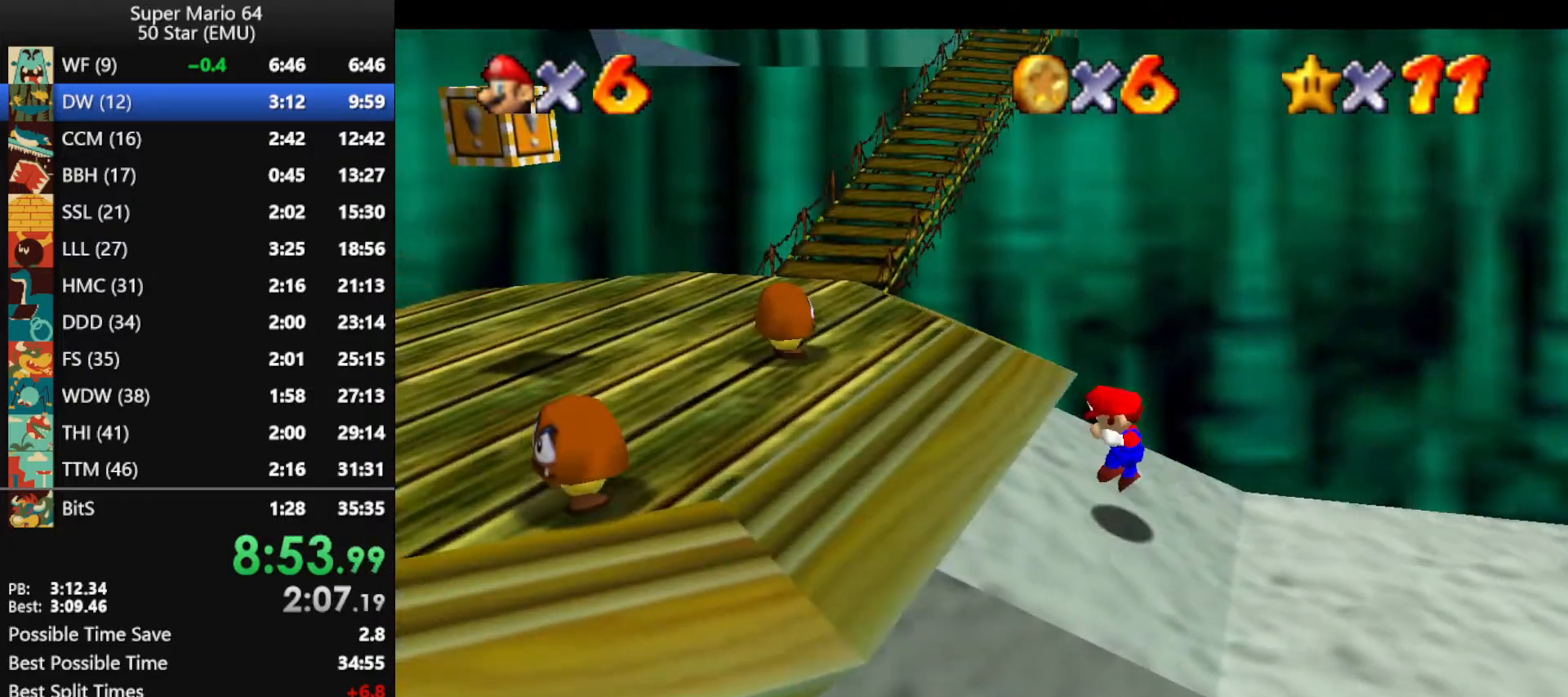
{"buttons": [], "left_stick": "up-left", "events": []}
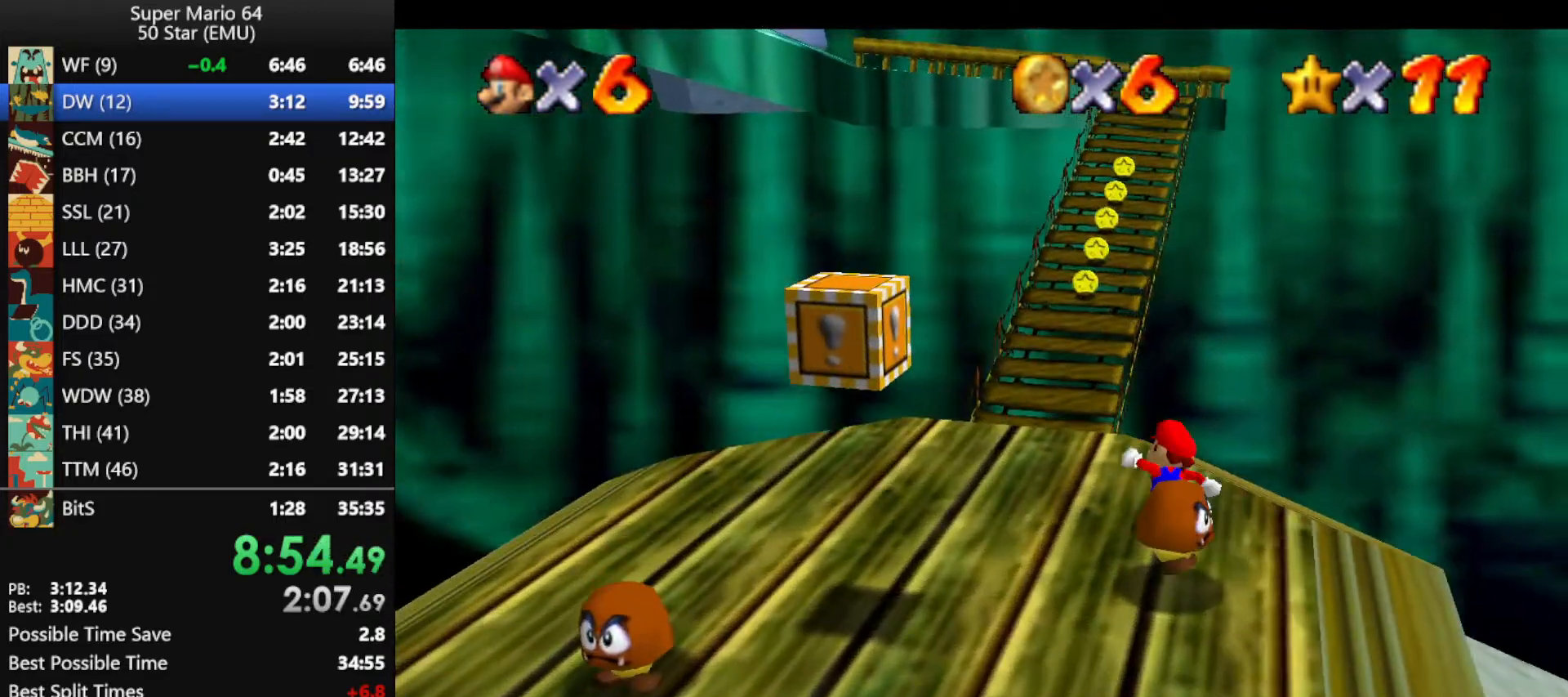
{"buttons": [], "left_stick": "up-left", "events": [[33, "left_stick", "up"], [167, "Z", "down"], [233, "A", "down"], [367, "A", "up"], [433, "Z", "up"], [433, "left_stick", "up-left"]]}
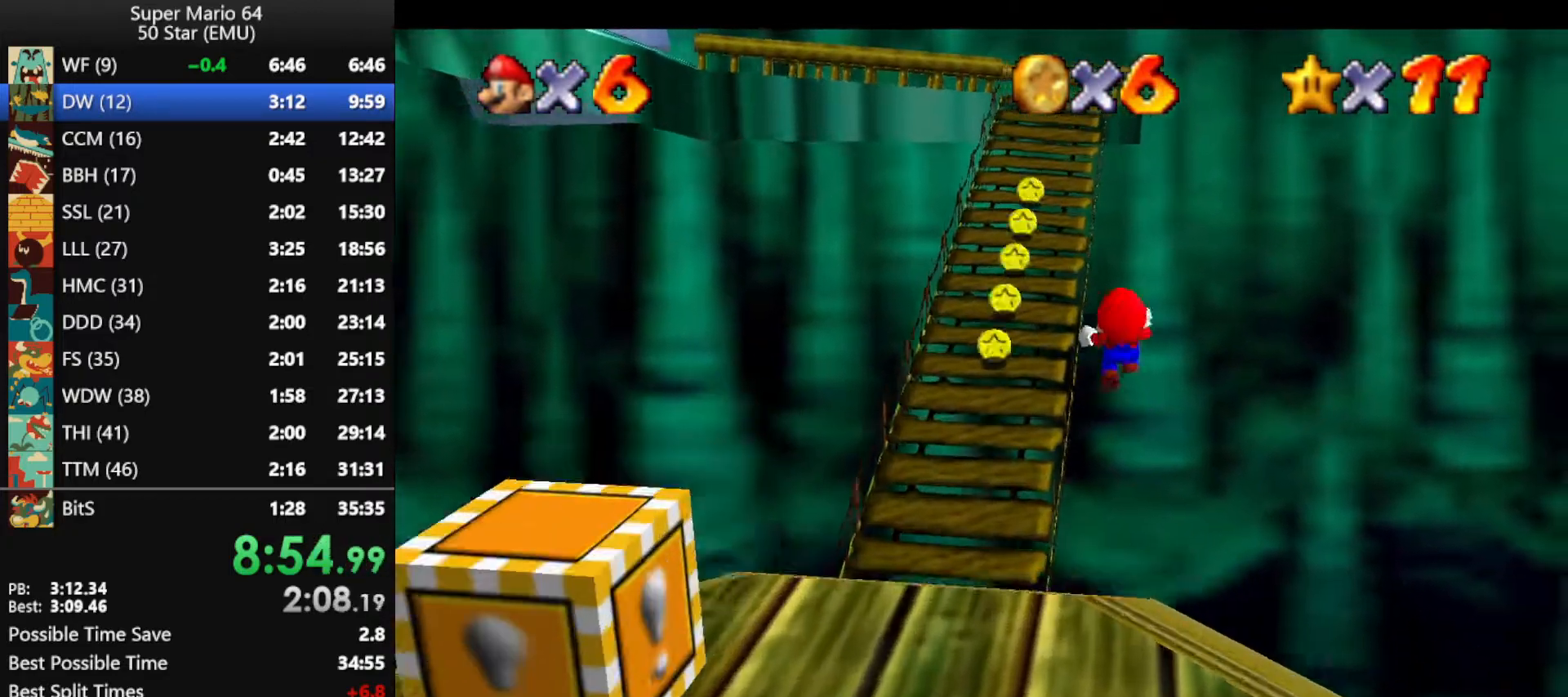
{"buttons": [], "left_stick": "up-right", "events": [[233, "left_stick", "up"], [333, "C_RIGHT", "down"], [333, "left_stick", "up-right"], [400, "C_RIGHT", "up"]]}
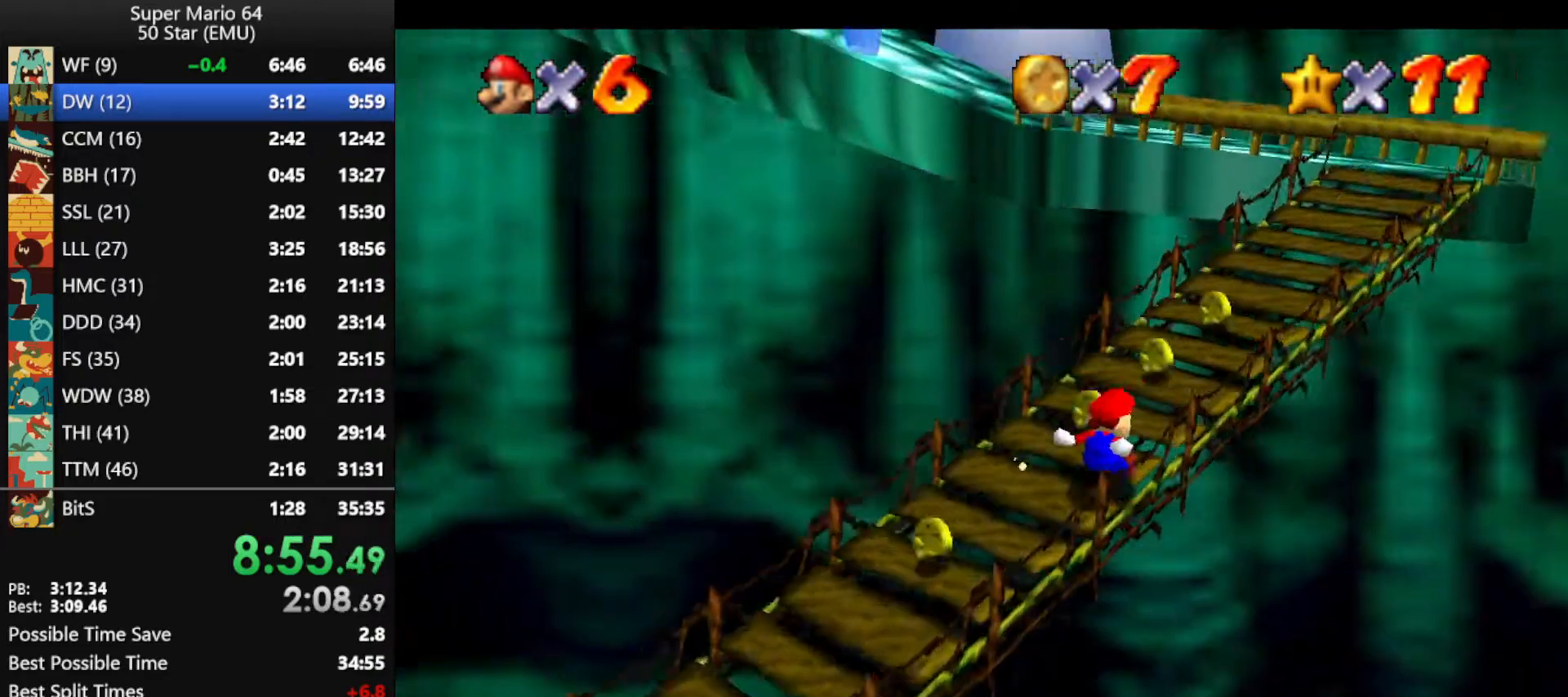
{"buttons": ["A", "Z"], "left_stick": "up", "events": [[33, "left_stick", "up"], [367, "Z", "down"], [433, "A", "down"]]}
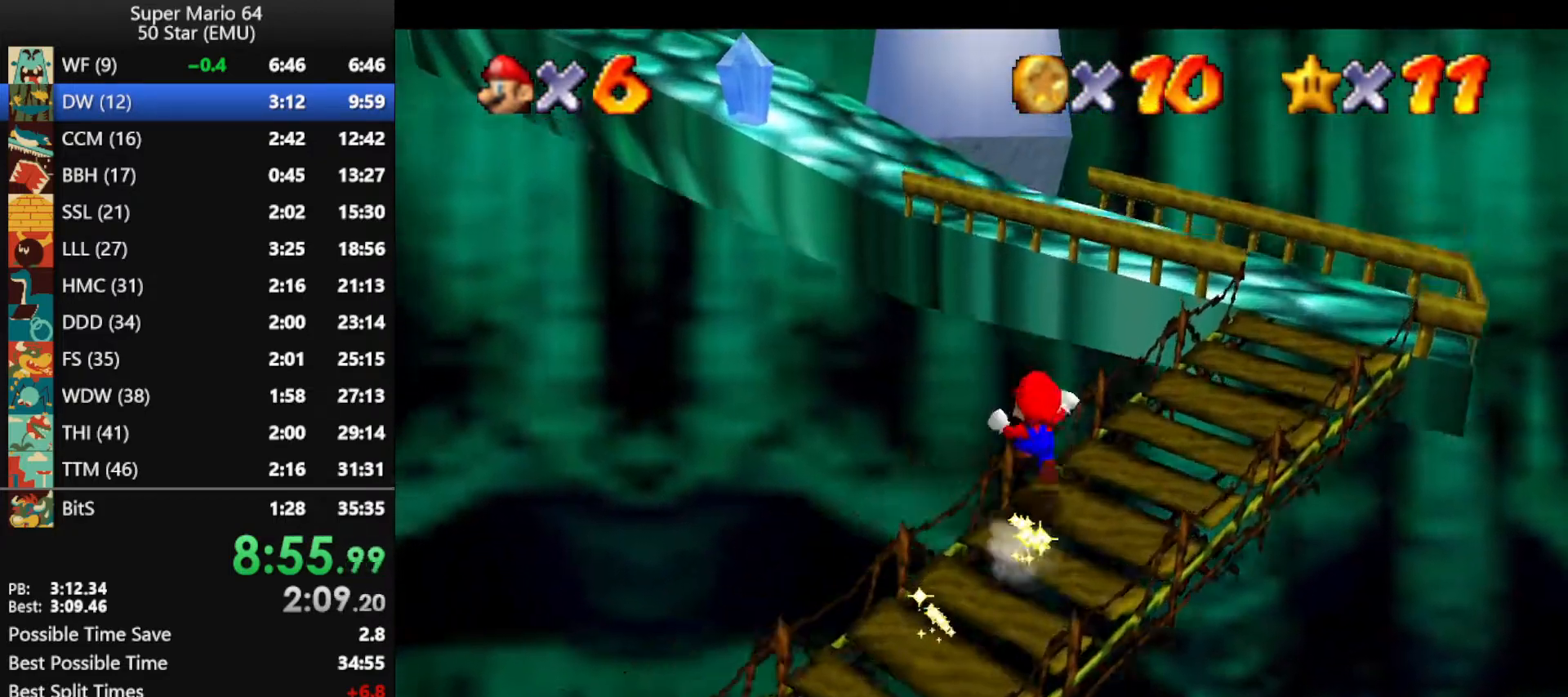
{"buttons": [], "left_stick": "up-right", "events": [[33, "A", "up"], [100, "Z", "up"], [167, "C_RIGHT", "down"], [200, "left_stick", "up-right"], [267, "C_RIGHT", "up"]]}
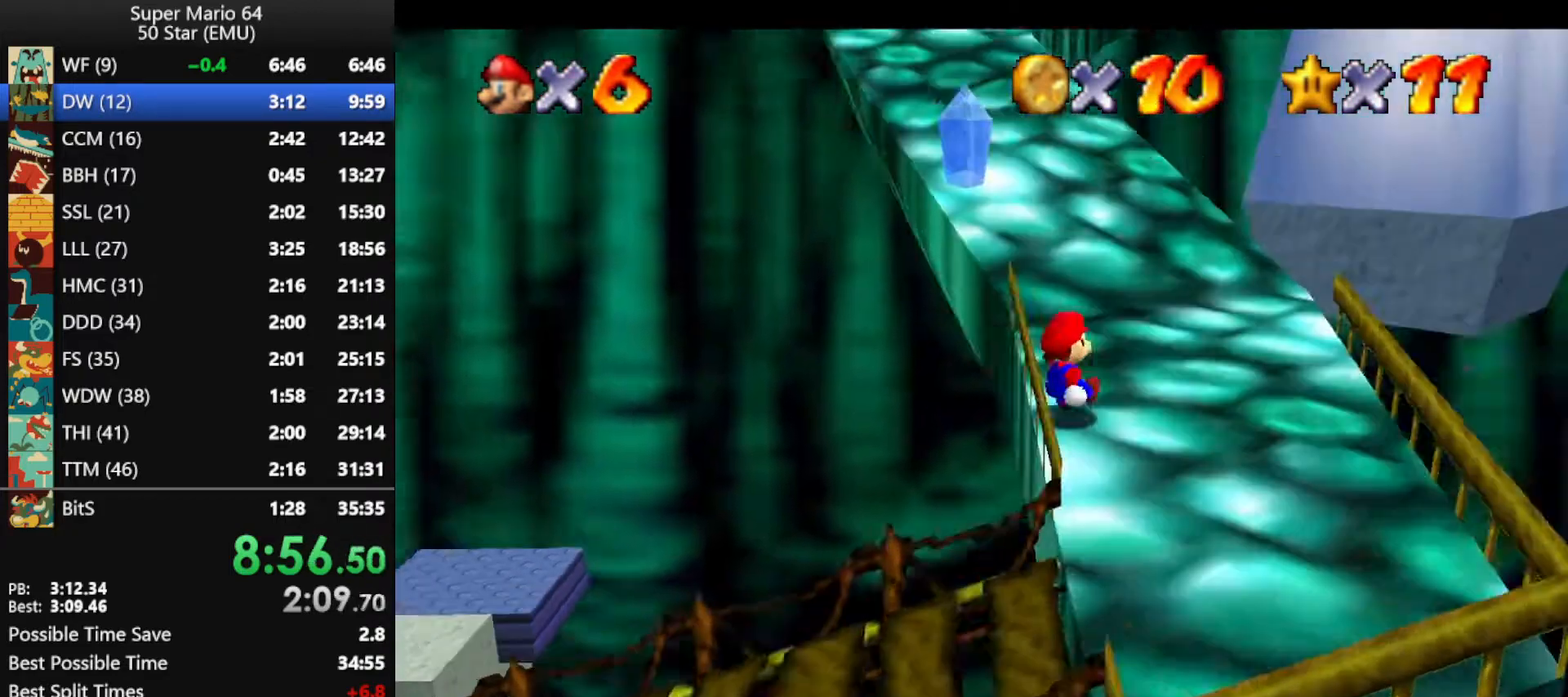
{"buttons": [], "left_stick": "up-left", "events": [[33, "left_stick", "up"], [367, "A", "down"], [367, "B", "down"], [500, "A", "up"], [500, "B", "up"], [500, "left_stick", "up-left"]]}
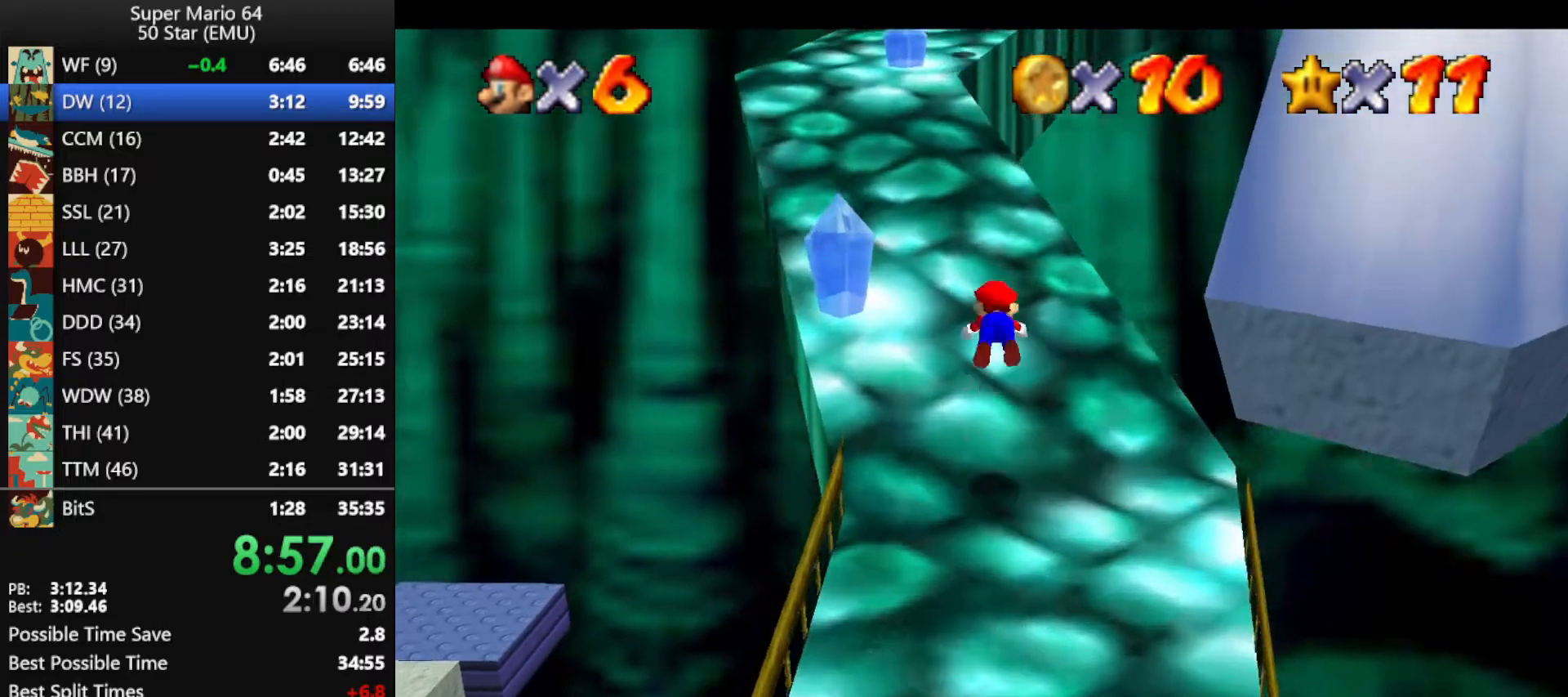
{"buttons": [], "left_stick": "up", "events": [[133, "left_stick", "up"]]}
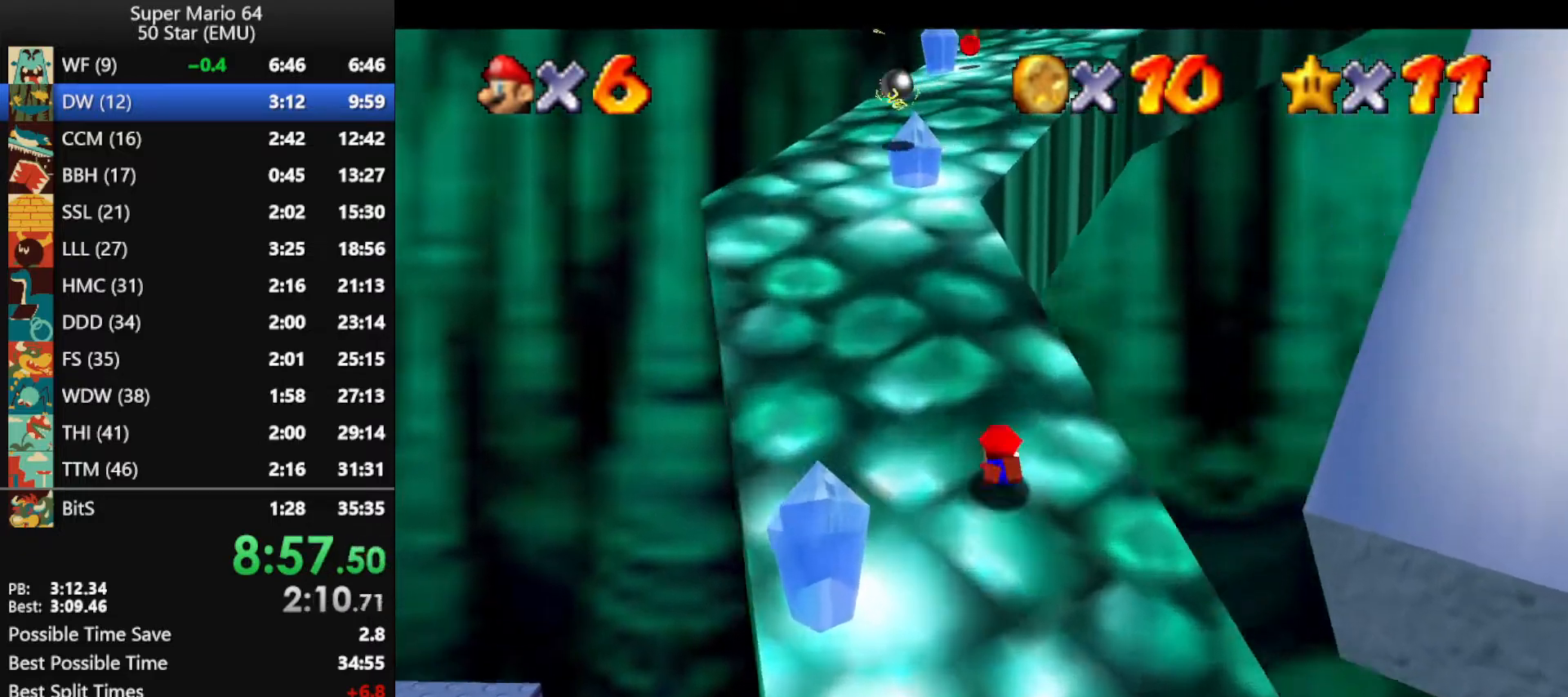
{"buttons": ["A"], "left_stick": "up", "events": [[33, "A", "down"], [33, "B", "down"], [167, "A", "up"], [167, "B", "up"], [367, "A", "down"], [367, "B", "down"], [500, "B", "up"]]}
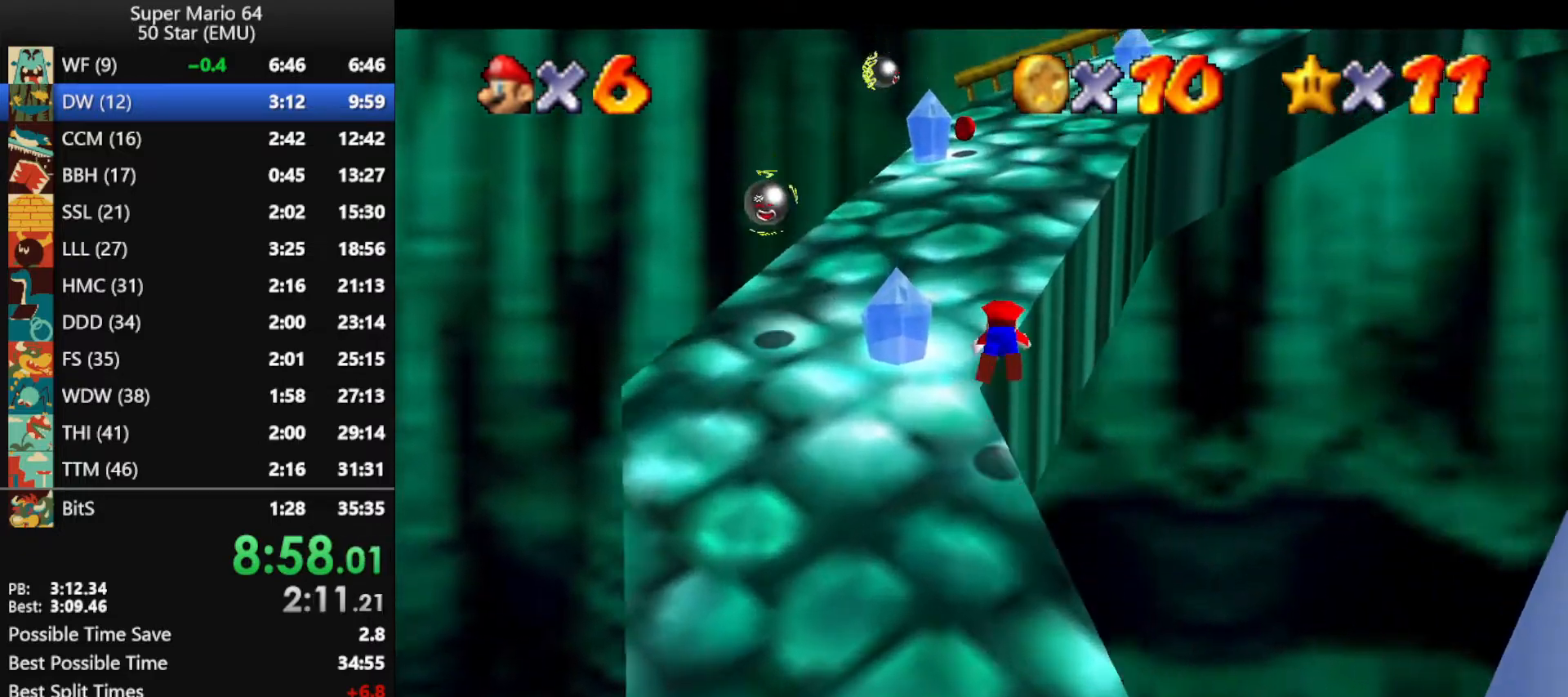
{"buttons": [], "left_stick": "up", "events": [[33, "A", "up"], [33, "left_stick", "up-left"], [233, "left_stick", "up"]]}
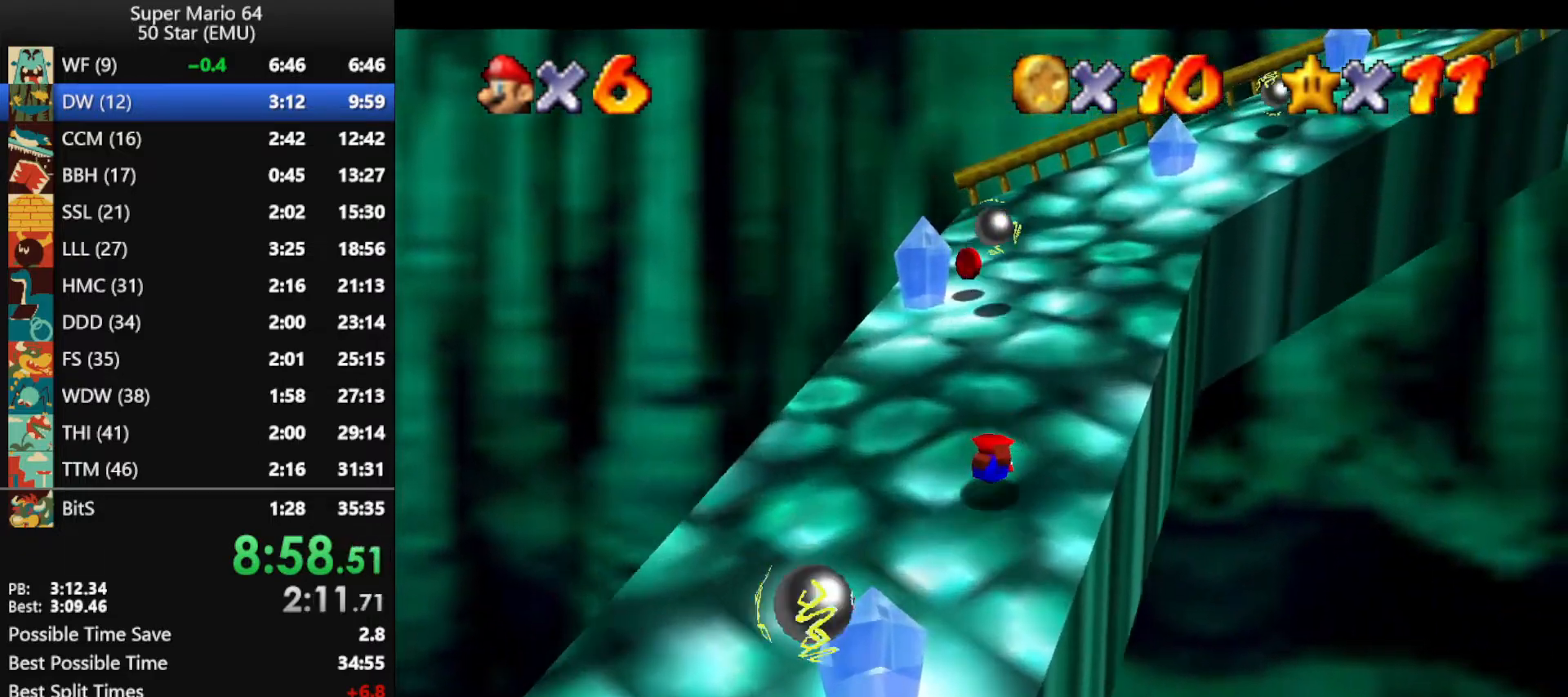
{"buttons": [], "left_stick": "up", "events": [[100, "A", "down"], [100, "B", "down"], [200, "B", "up"], [233, "A", "up"], [300, "C_LEFT", "down"], [333, "left_stick", "up-left"], [433, "C_LEFT", "up"], [500, "left_stick", "up"]]}
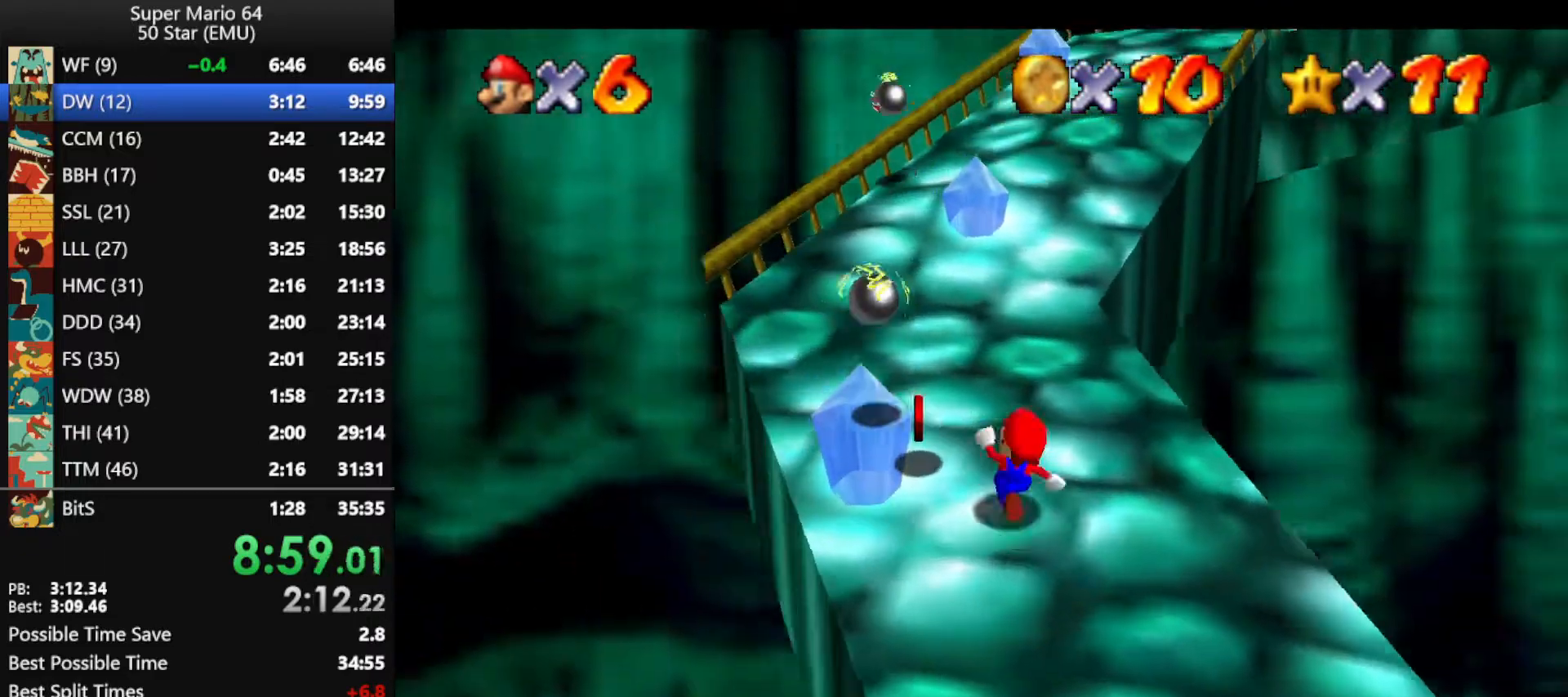
{"buttons": [], "left_stick": "up", "events": [[300, "Z", "down"], [400, "A", "down"], [500, "A", "up"], [500, "Z", "up"]]}
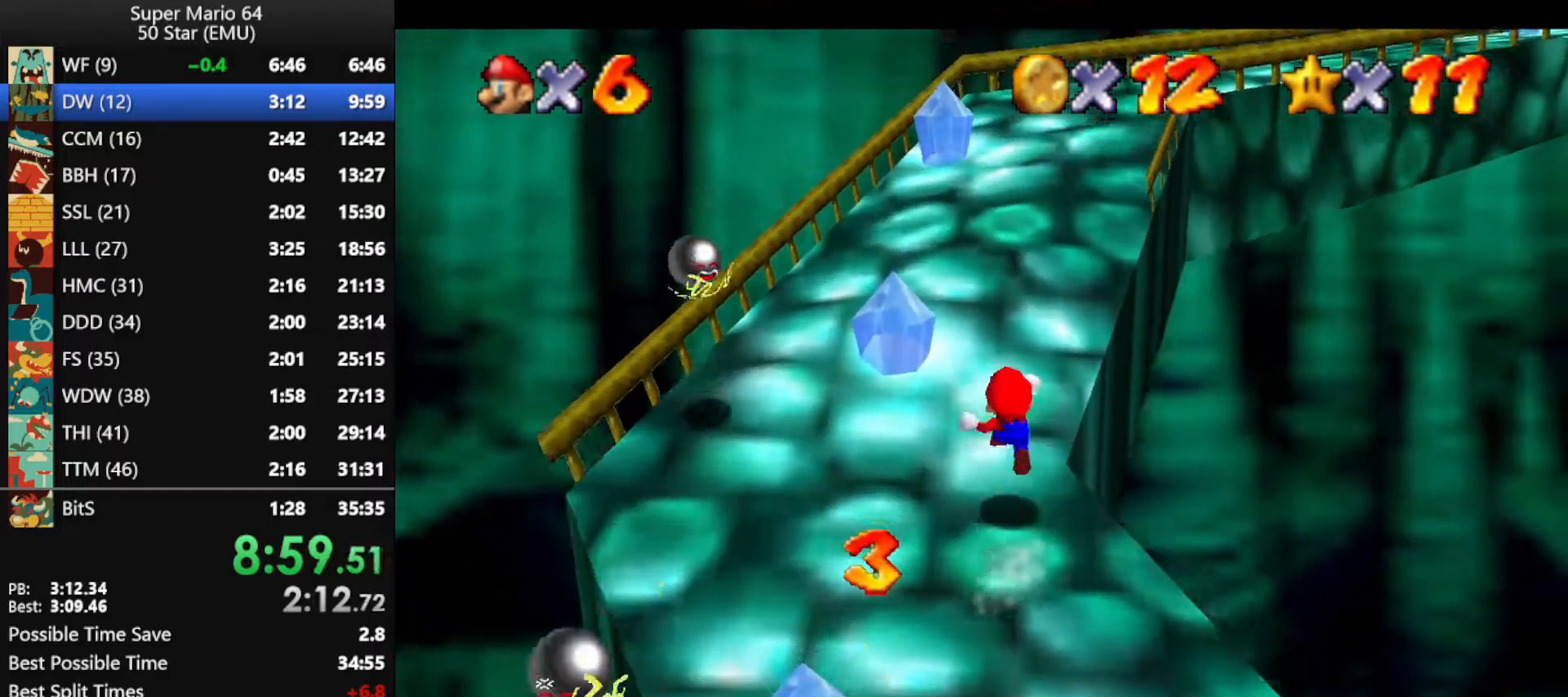
{"buttons": [], "left_stick": "up-left", "events": [[133, "C_LEFT", "down"], [200, "C_LEFT", "up"], [267, "C_LEFT", "down"], [300, "left_stick", "up-left"], [367, "C_LEFT", "up"]]}